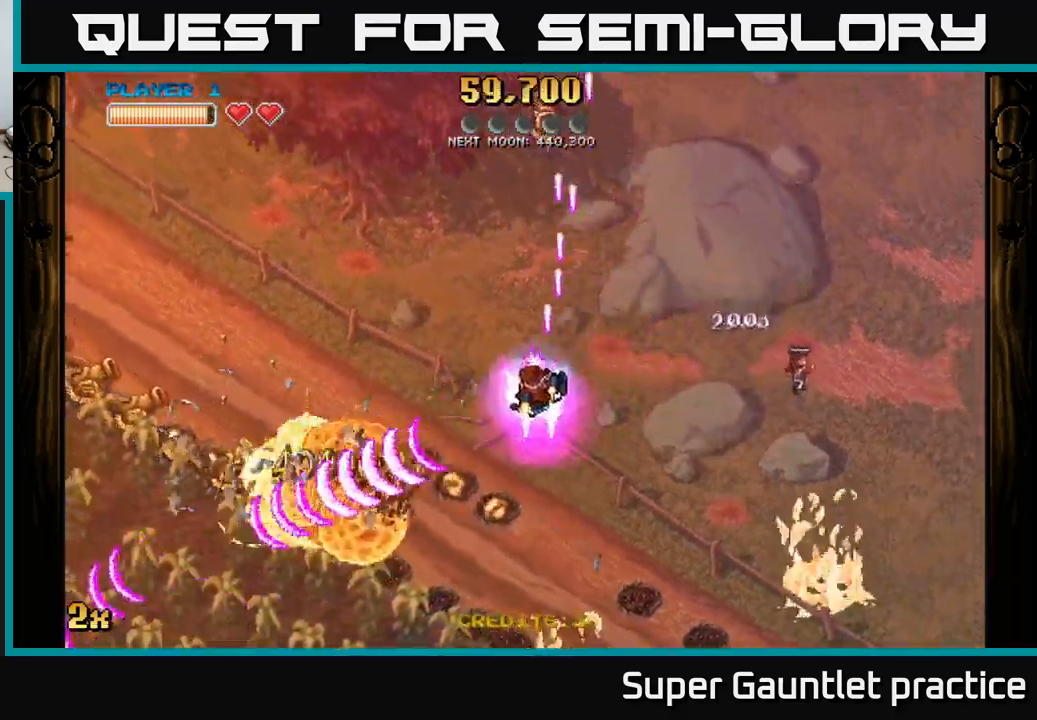
Gameplay with a controller (Xbox layout); each line is a JSON object with the inputs held at the frame after it. "events" lists button and stick changes between this image and that frame as [ms after this image, input, new state], when the widget could be followed in between. Not read: right_stick.
{"buttons": ["A", "X"], "left_stick": "up-left", "events": [[434, "X", "down"], [484, "left_stick", "up-left"]]}
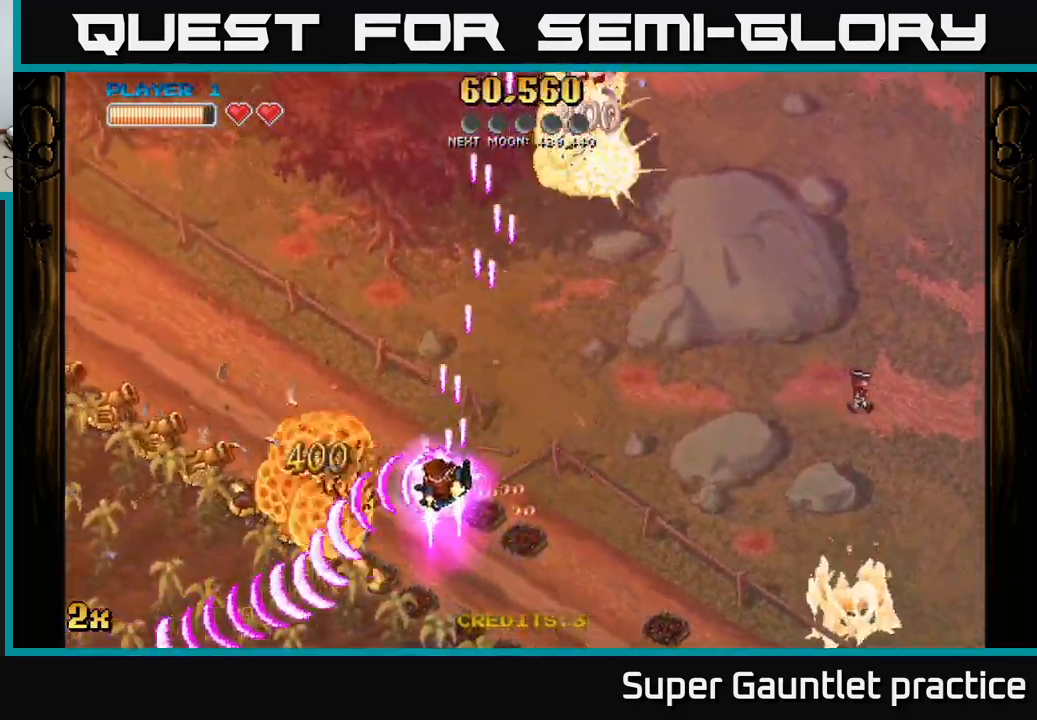
{"buttons": ["A"], "left_stick": "down-left", "events": [[100, "X", "up"], [200, "left_stick", "down-left"]]}
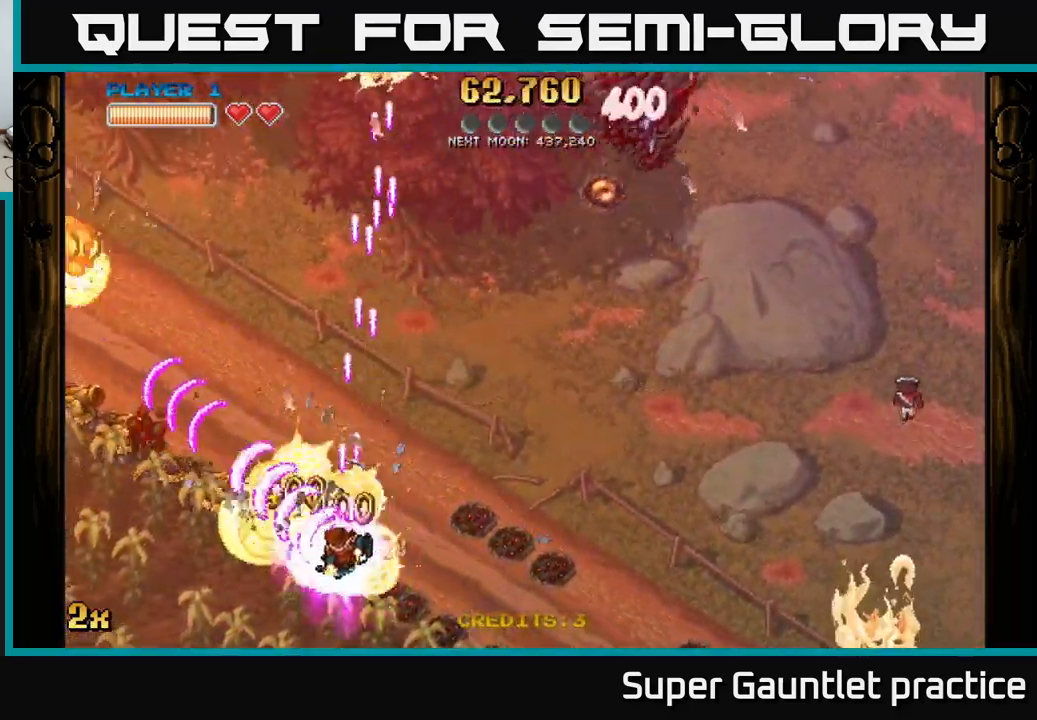
{"buttons": ["A"], "left_stick": "center", "events": [[84, "left_stick", "left"], [384, "left_stick", "center"]]}
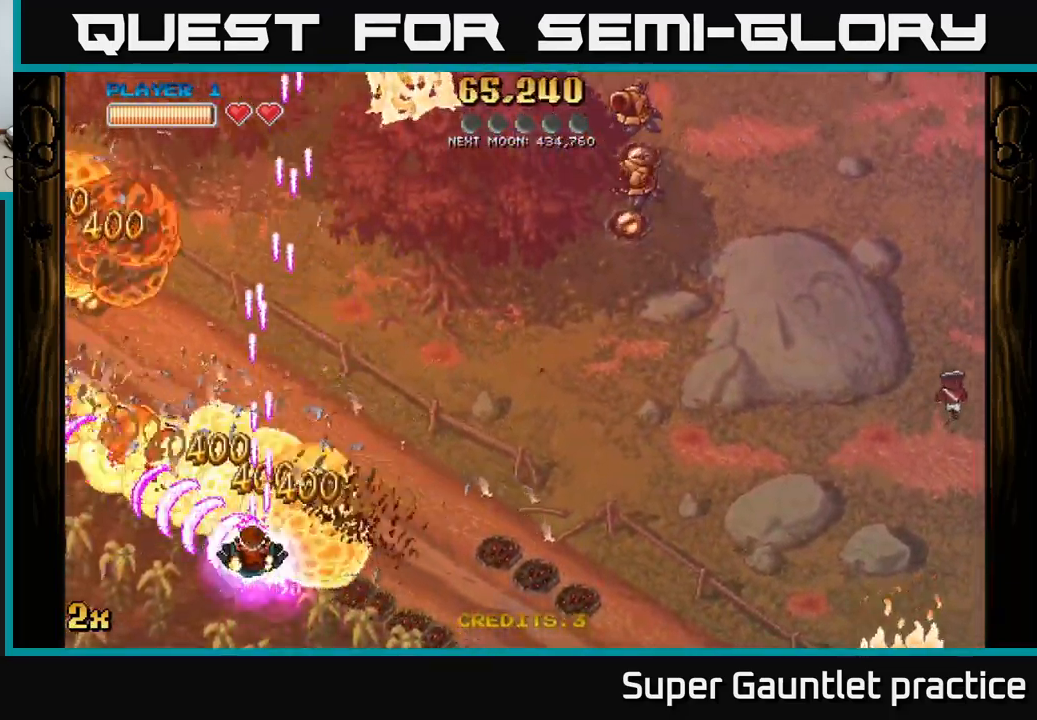
{"buttons": ["A"], "left_stick": "left", "events": [[34, "left_stick", "left"]]}
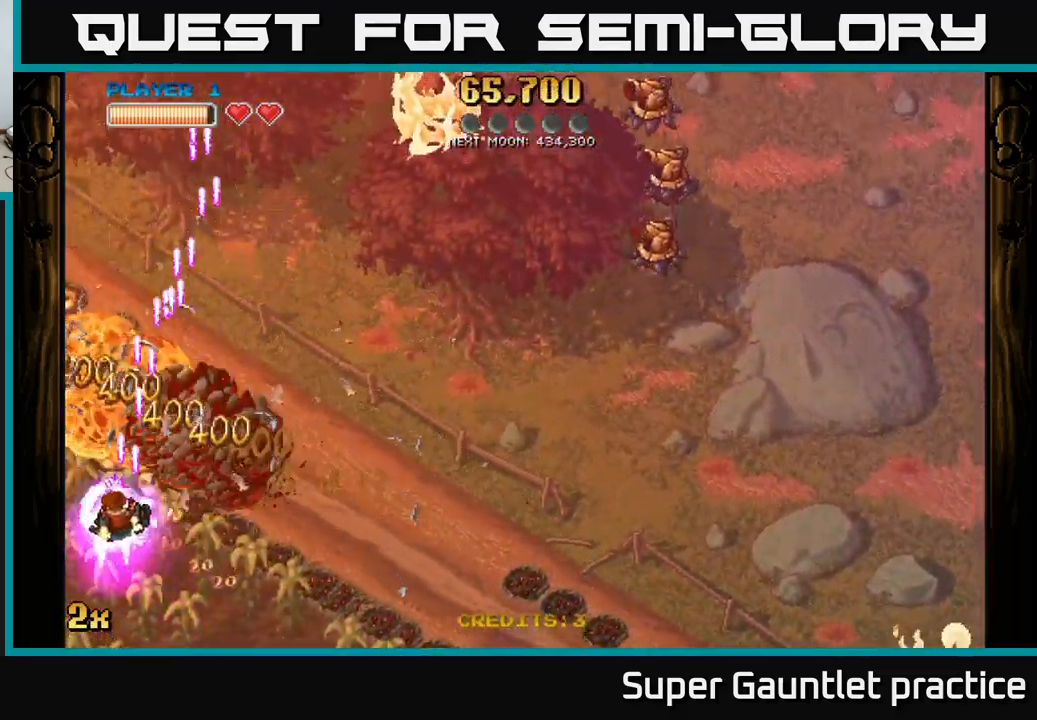
{"buttons": ["A", "X"], "left_stick": "up-right", "events": [[150, "left_stick", "up-left"], [384, "X", "down"], [400, "left_stick", "up-right"]]}
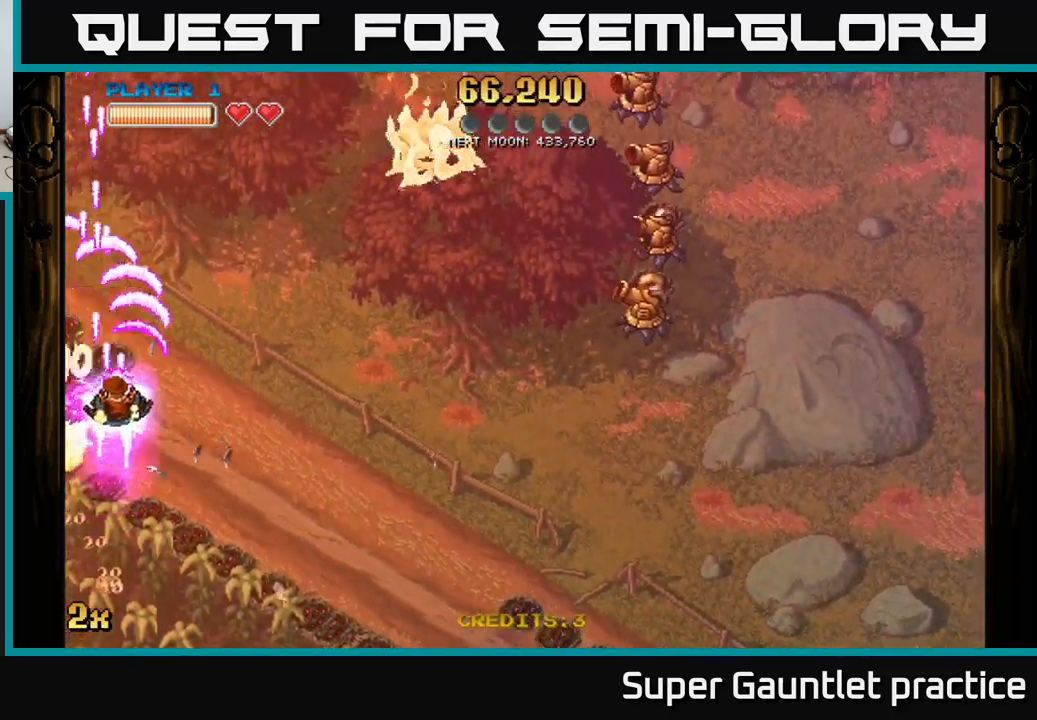
{"buttons": ["A"], "left_stick": "right", "events": [[50, "X", "up"], [100, "left_stick", "right"]]}
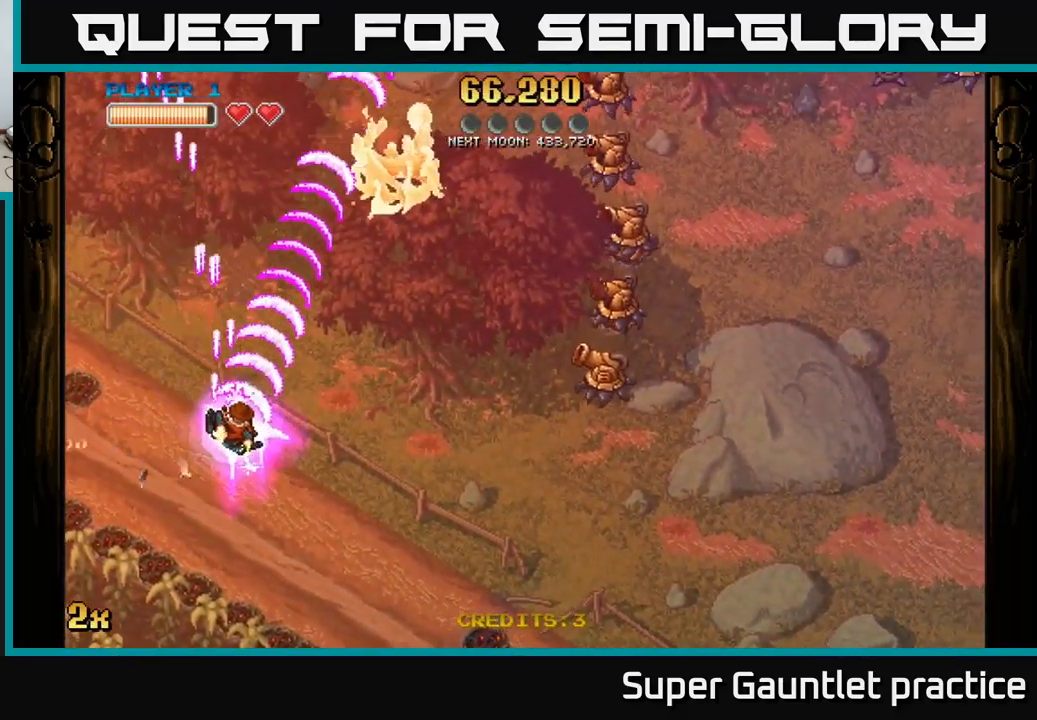
{"buttons": ["A"], "left_stick": "right", "events": []}
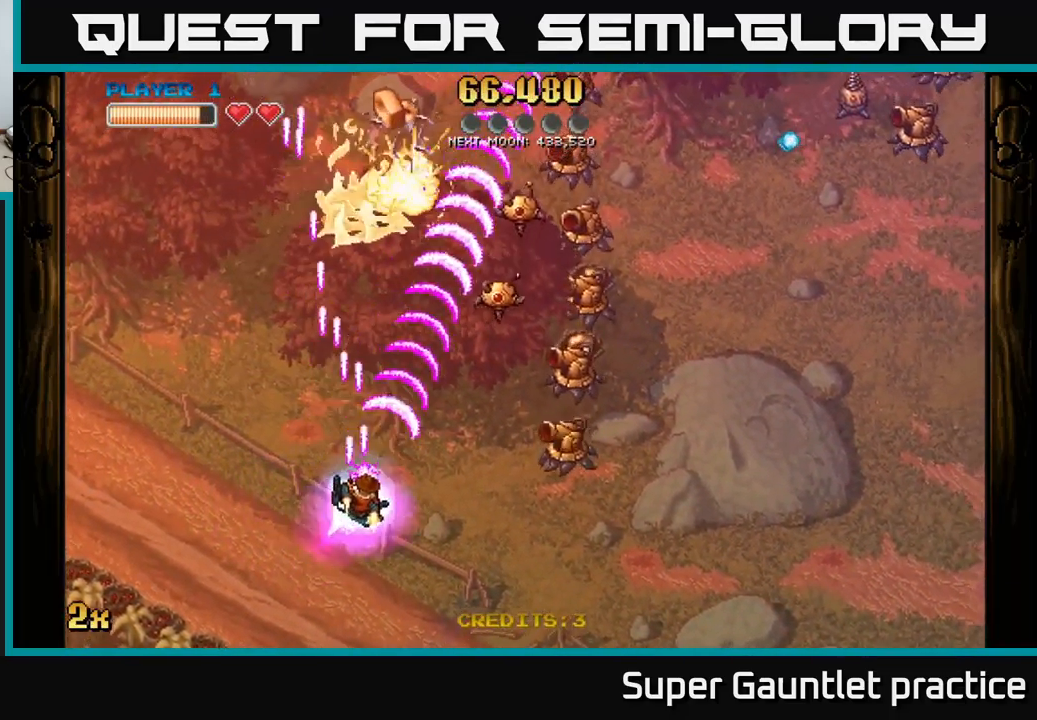
{"buttons": ["A"], "left_stick": "right", "events": []}
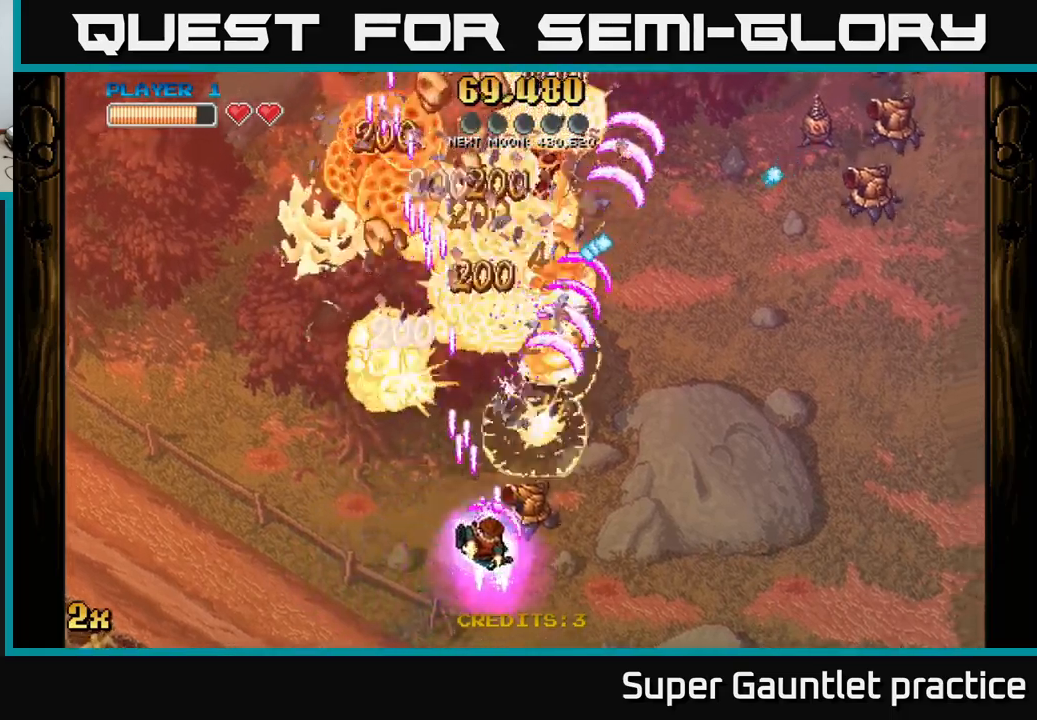
{"buttons": ["A"], "left_stick": "right", "events": []}
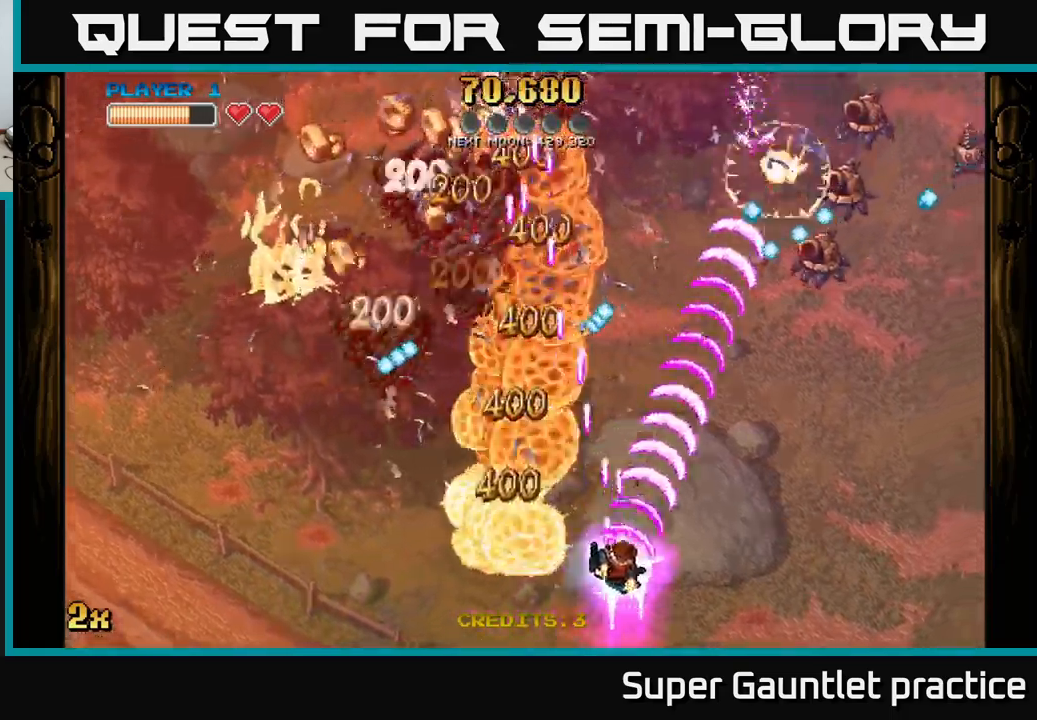
{"buttons": ["A"], "left_stick": "left", "events": [[250, "left_stick", "down-left"], [333, "left_stick", "left"]]}
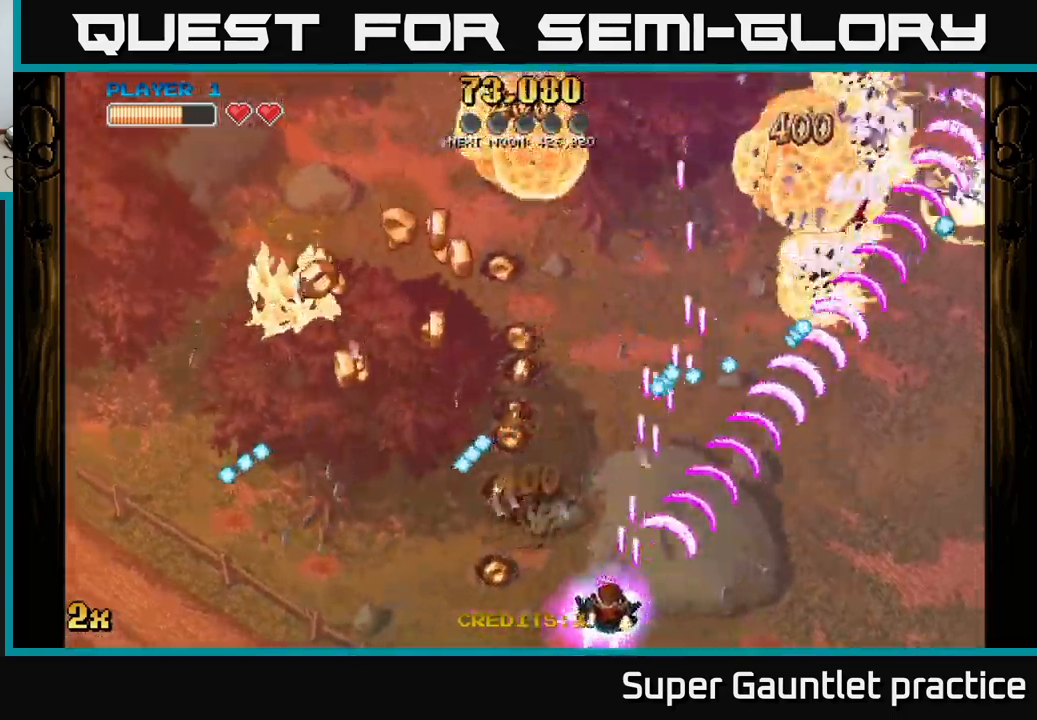
{"buttons": ["A"], "left_stick": "left", "events": [[167, "left_stick", "up-left"], [367, "left_stick", "left"]]}
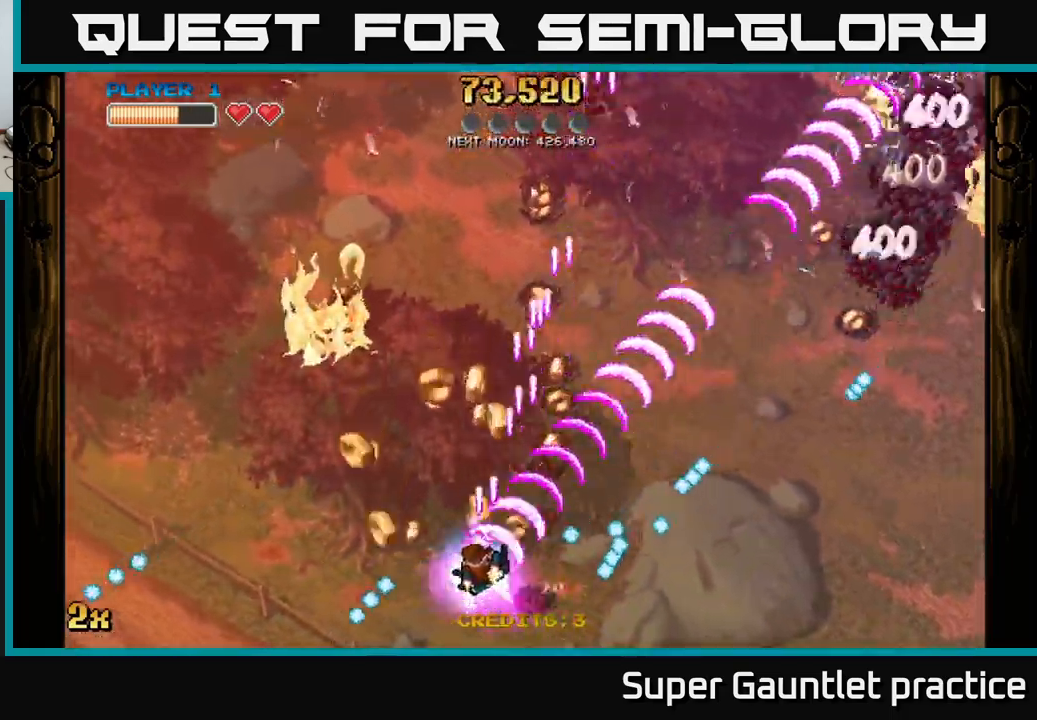
{"buttons": ["A"], "left_stick": "right", "events": [[233, "left_stick", "up-right"], [333, "left_stick", "right"]]}
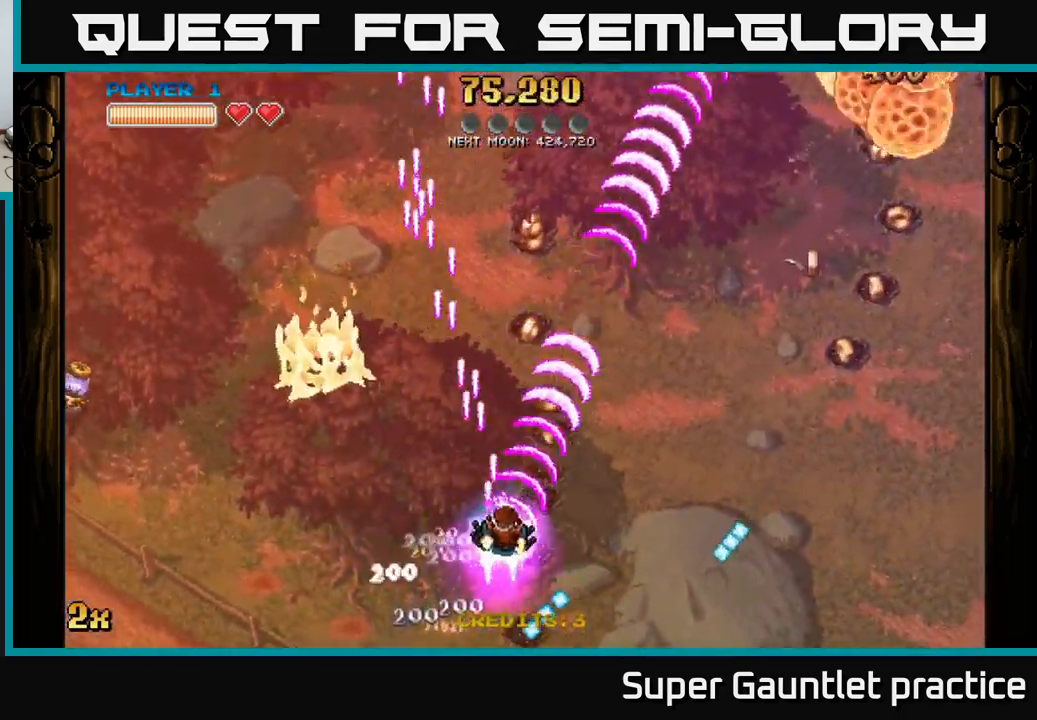
{"buttons": ["A"], "left_stick": "up", "events": [[17, "left_stick", "up-right"], [200, "left_stick", "up"]]}
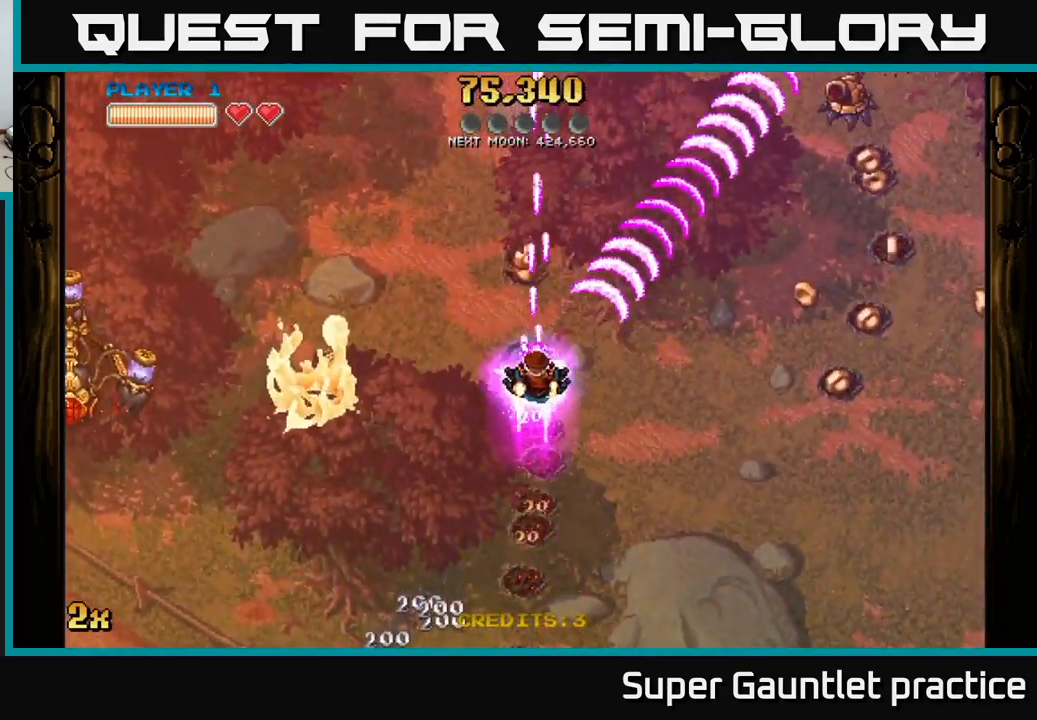
{"buttons": ["A"], "left_stick": "up-left", "events": [[67, "X", "down"], [83, "left_stick", "left"], [167, "X", "up"], [217, "left_stick", "up-left"]]}
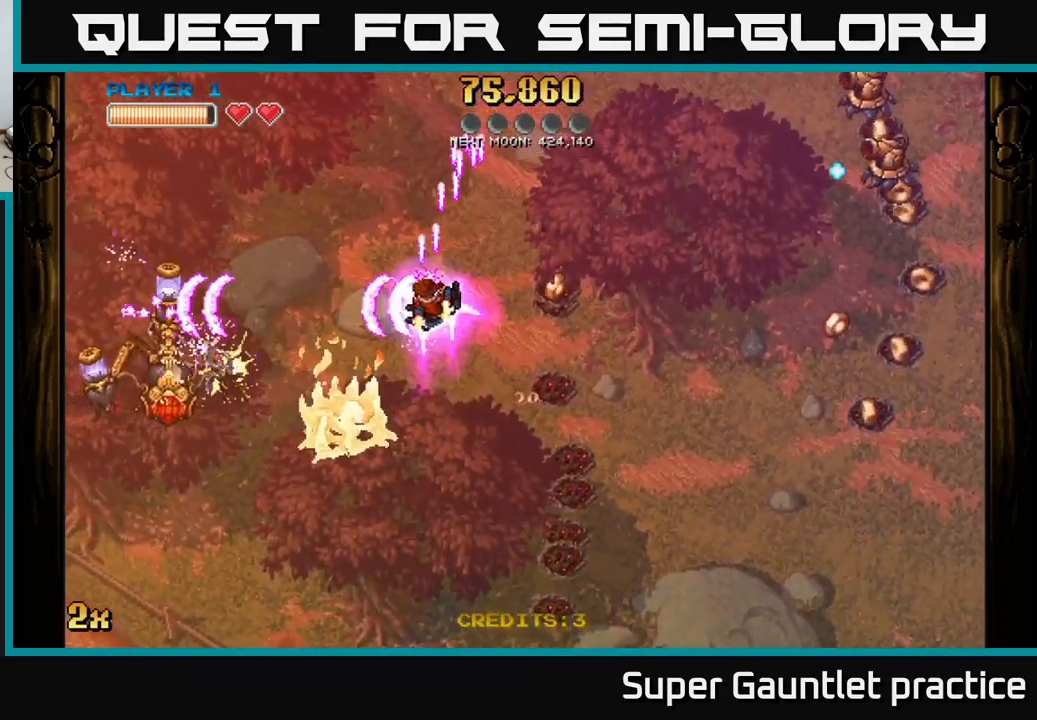
{"buttons": ["A", "X"], "left_stick": "down-left", "events": [[83, "left_stick", "left"], [500, "X", "down"], [500, "left_stick", "down-left"]]}
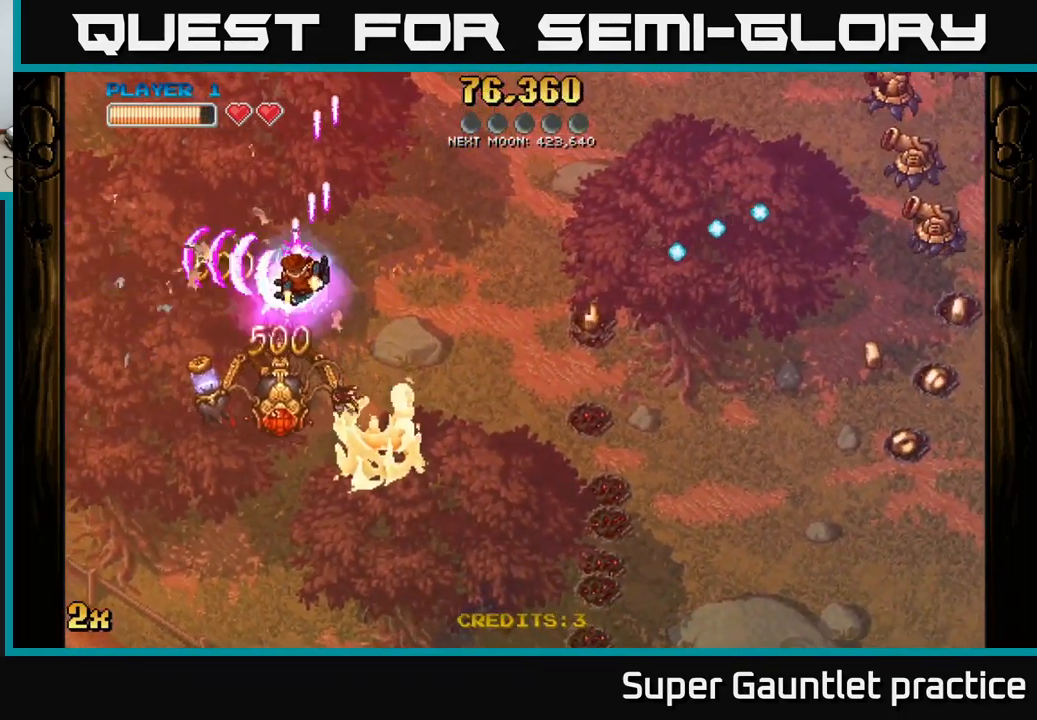
{"buttons": ["A"], "left_stick": "down-left", "events": [[100, "X", "up"], [150, "left_stick", "up-left"], [267, "left_stick", "up-right"], [333, "left_stick", "center"], [433, "left_stick", "down-left"]]}
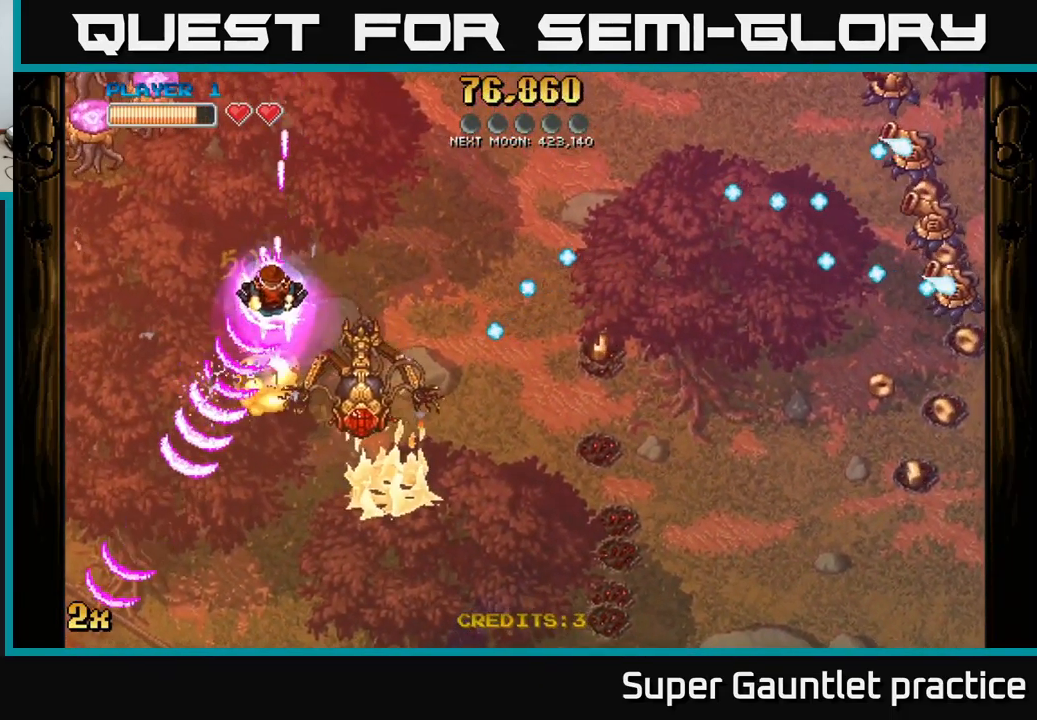
{"buttons": ["A"], "left_stick": "down-left", "events": [[217, "X", "down"], [217, "left_stick", "up-left"], [267, "left_stick", "up"], [350, "X", "up"], [450, "left_stick", "left"], [500, "left_stick", "down-left"]]}
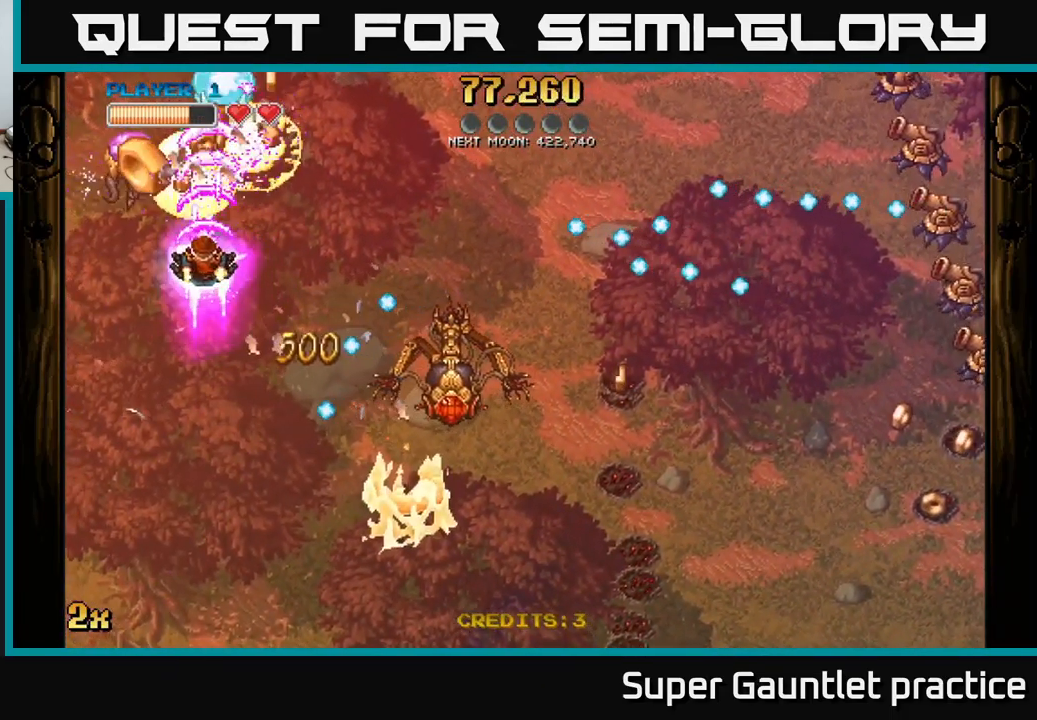
{"buttons": ["A"], "left_stick": "down-right", "events": [[100, "left_stick", "down"], [200, "left_stick", "up"], [350, "left_stick", "right"], [484, "left_stick", "down-right"]]}
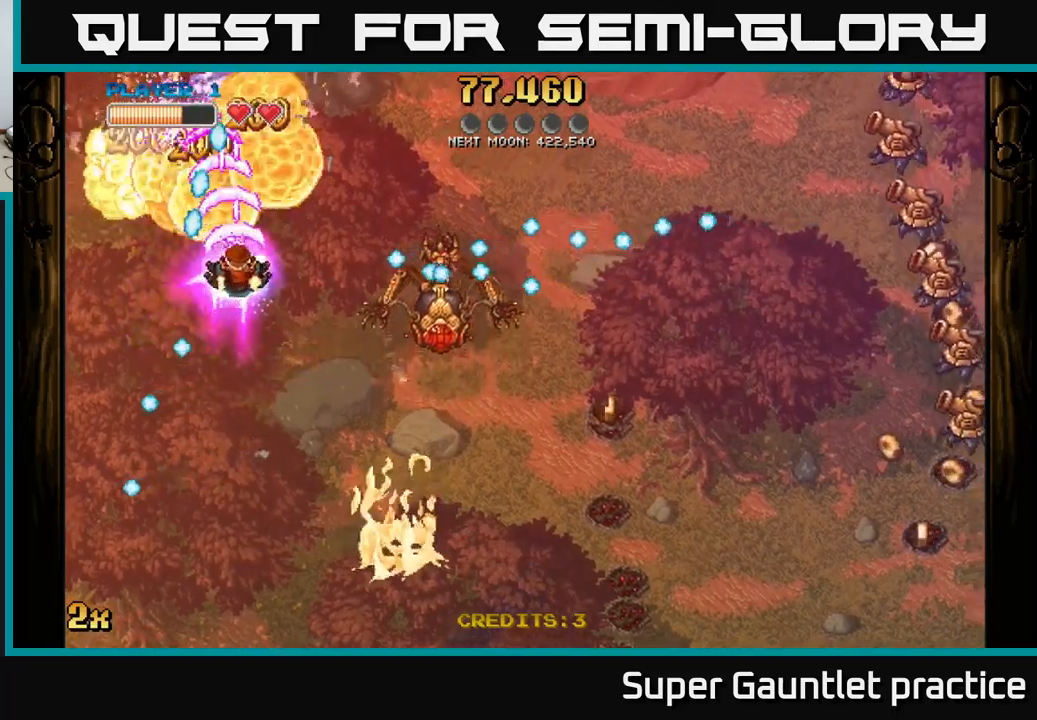
{"buttons": ["A"], "left_stick": "down", "events": [[17, "left_stick", "down"]]}
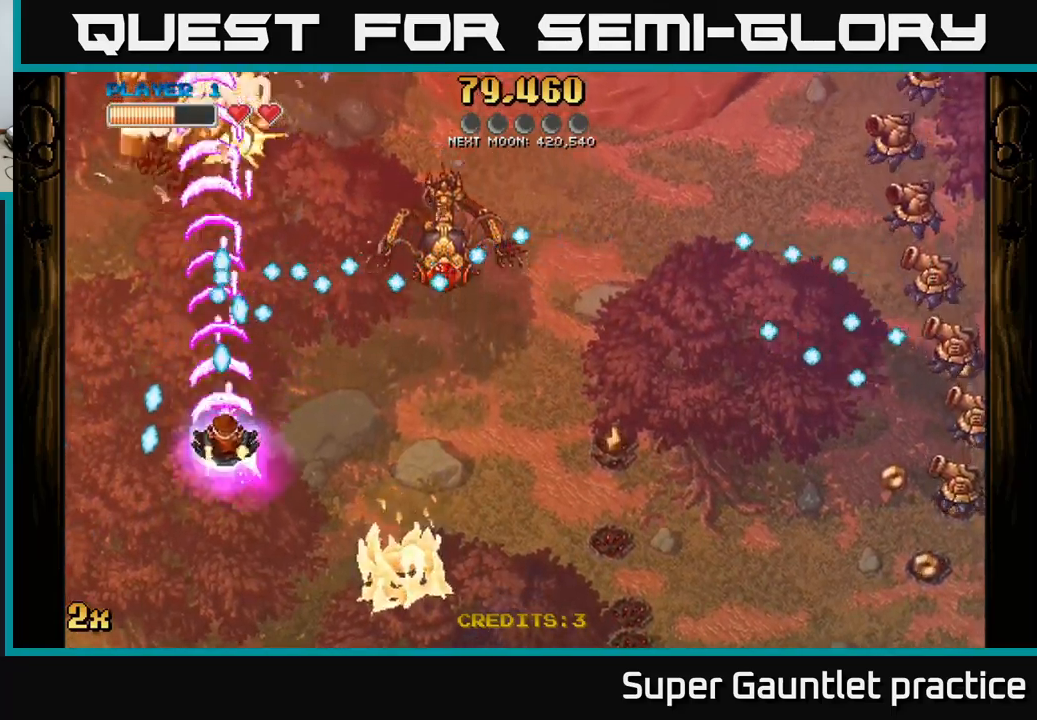
{"buttons": ["A"], "left_stick": "down-left", "events": [[67, "X", "down"], [84, "left_stick", "up-right"], [184, "X", "up"], [434, "left_stick", "down-left"]]}
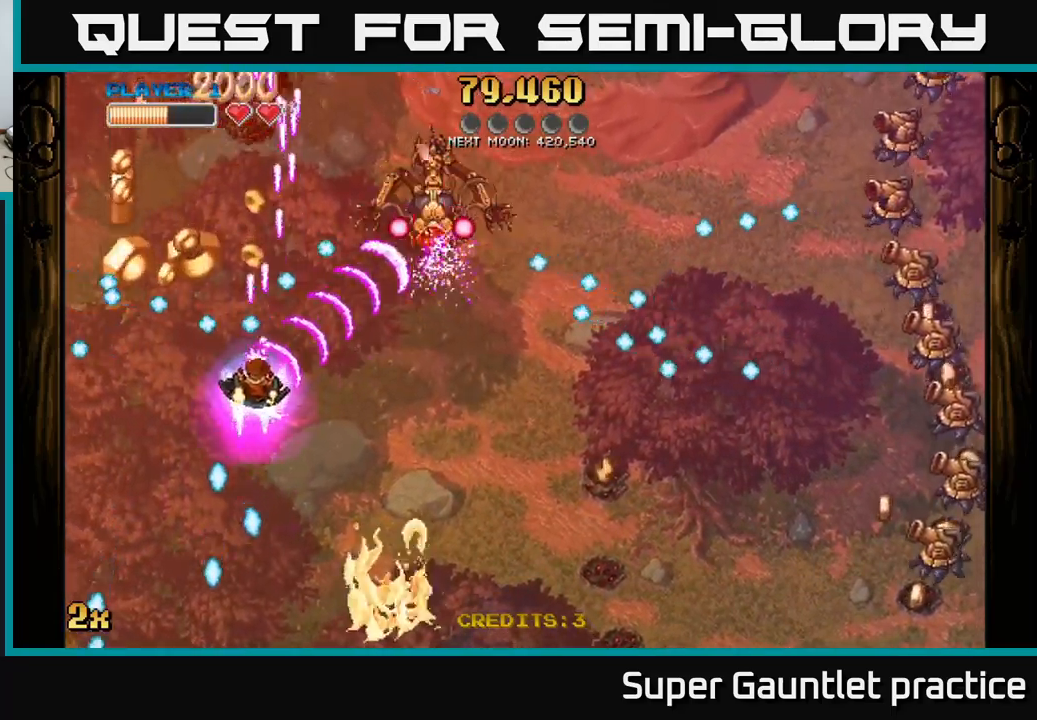
{"buttons": ["A"], "left_stick": "down", "events": [[300, "left_stick", "down-right"], [350, "left_stick", "up-right"], [434, "left_stick", "up-left"], [500, "left_stick", "down"]]}
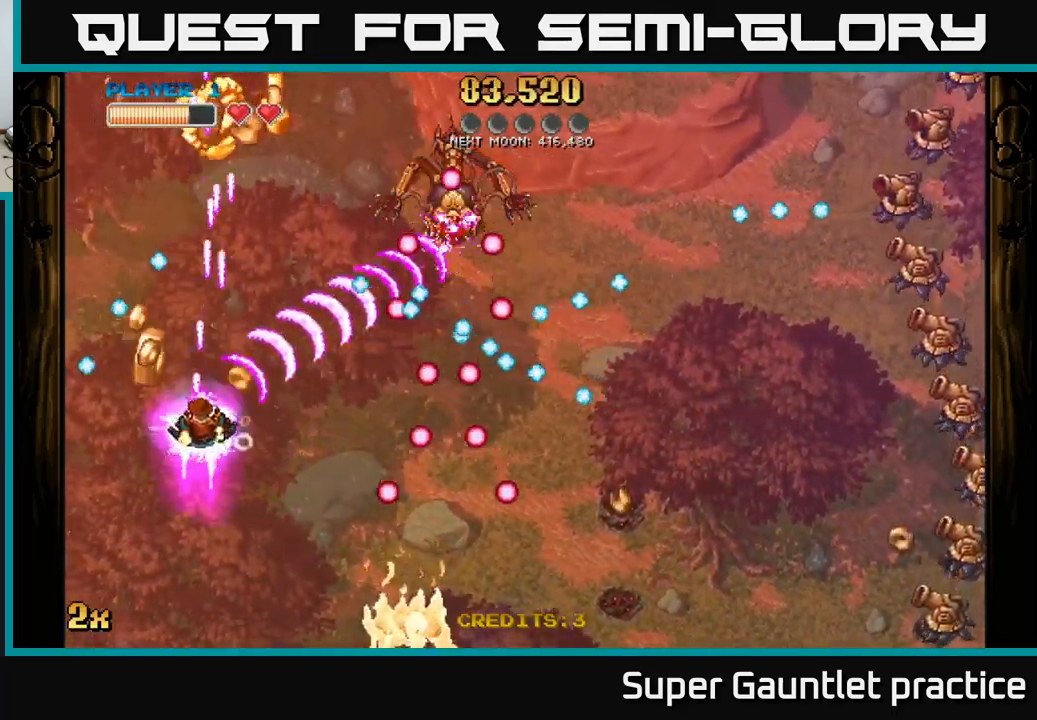
{"buttons": ["A"], "left_stick": "down-left", "events": [[100, "left_stick", "center"], [150, "left_stick", "left"], [234, "left_stick", "center"], [484, "left_stick", "down-left"]]}
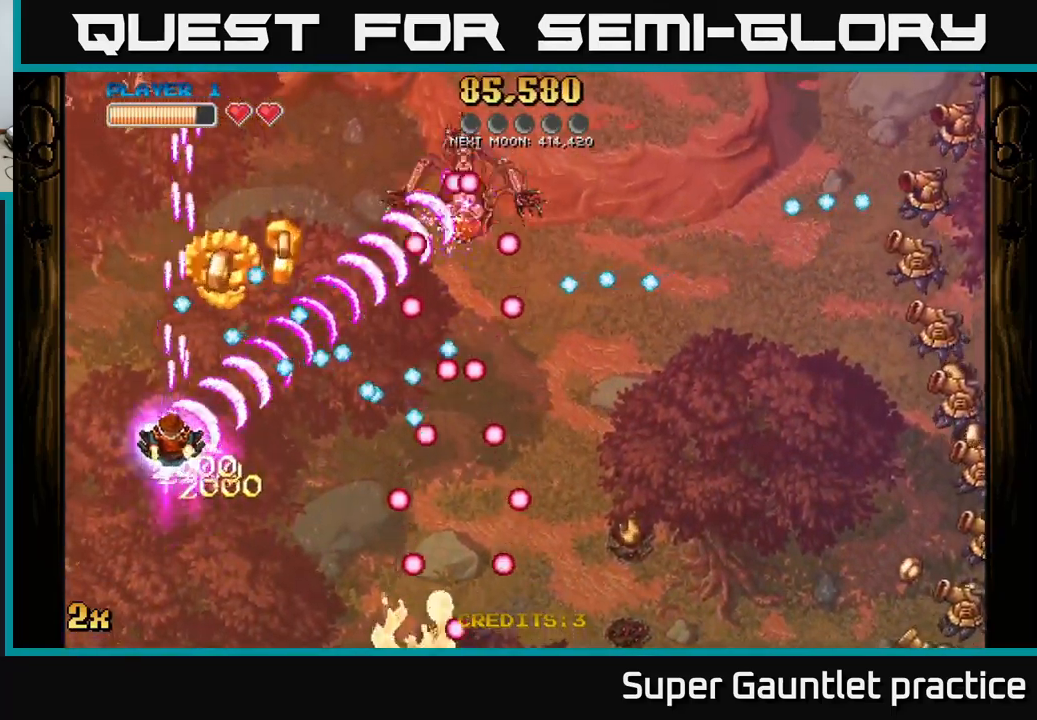
{"buttons": ["A"], "left_stick": "right", "events": [[117, "left_stick", "center"], [200, "left_stick", "down"], [500, "left_stick", "right"]]}
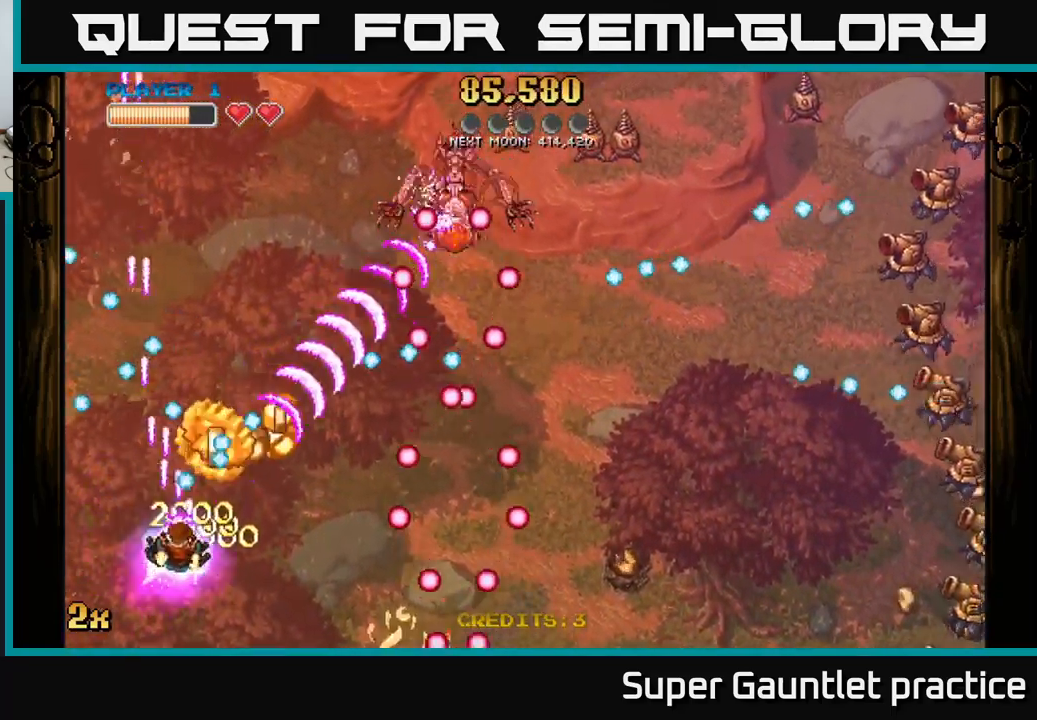
{"buttons": ["A"], "left_stick": "up-left", "events": [[84, "X", "down"], [200, "X", "up"], [317, "left_stick", "down-right"], [434, "left_stick", "up-left"]]}
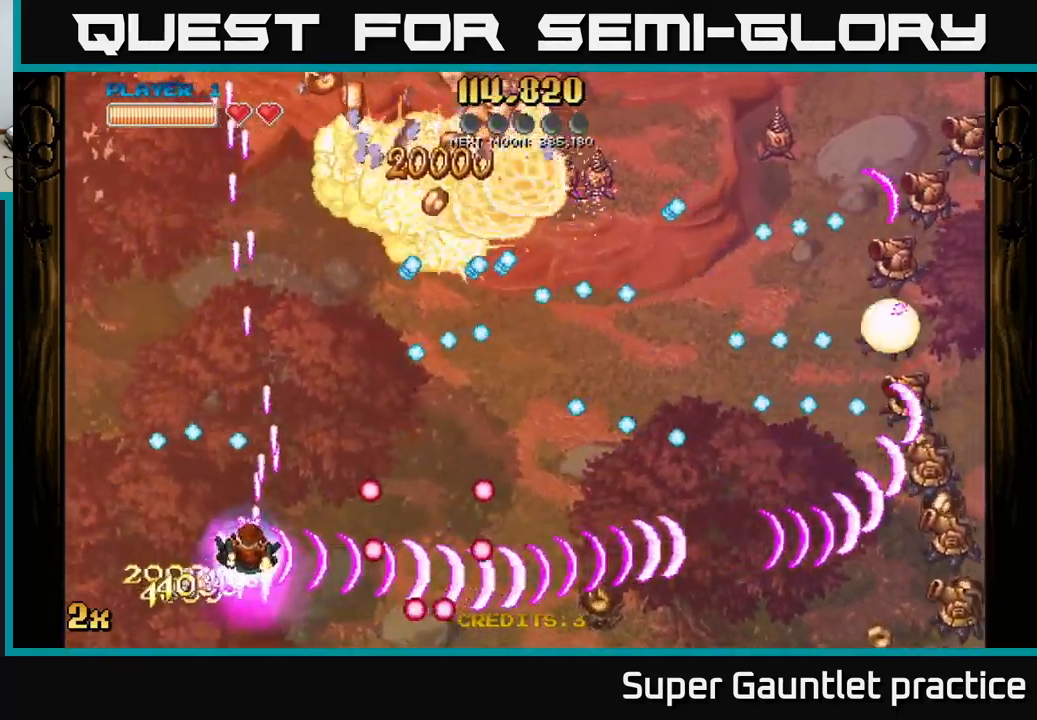
{"buttons": ["A"], "left_stick": "right", "events": [[50, "left_stick", "up-right"], [100, "left_stick", "right"]]}
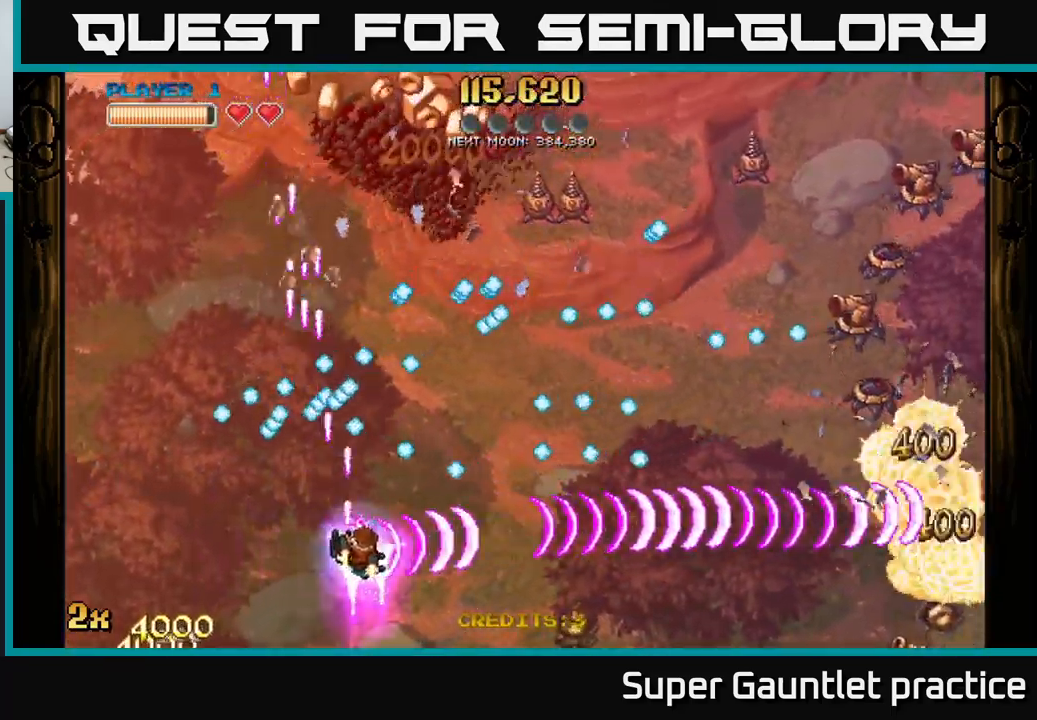
{"buttons": ["A"], "left_stick": "down-right", "events": [[217, "X", "down"], [284, "left_stick", "up"], [317, "X", "up"], [367, "left_stick", "right"], [434, "left_stick", "down-right"]]}
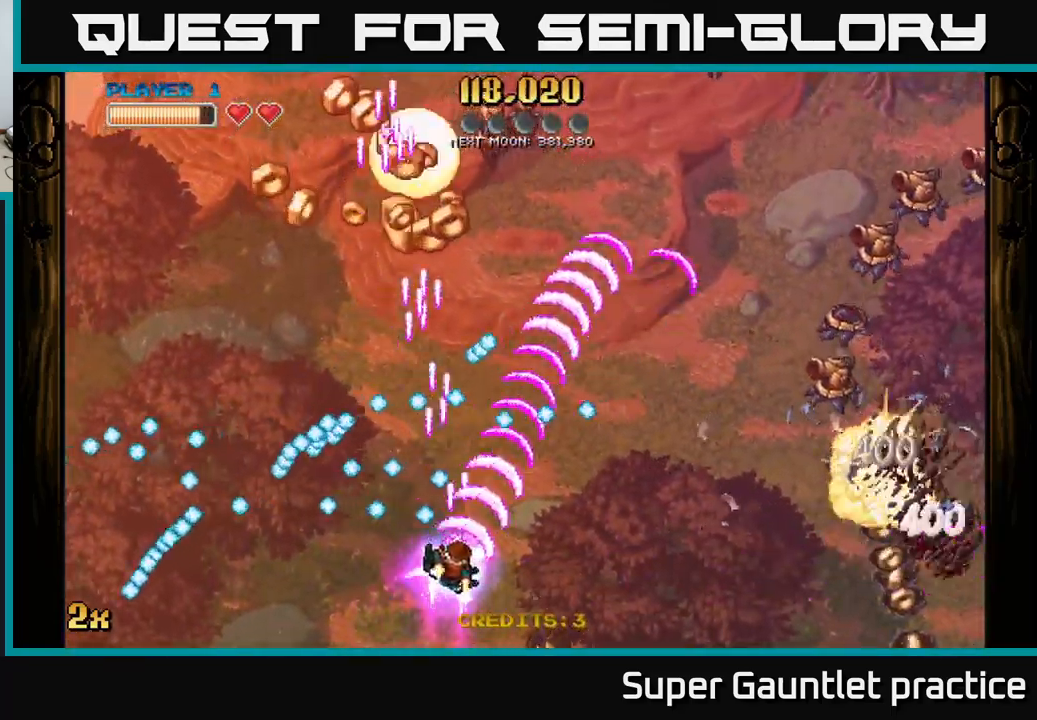
{"buttons": ["A"], "left_stick": "up", "events": [[234, "left_stick", "up-right"], [284, "X", "down"], [334, "left_stick", "up-left"], [400, "X", "up"], [434, "left_stick", "up-right"], [500, "left_stick", "up"]]}
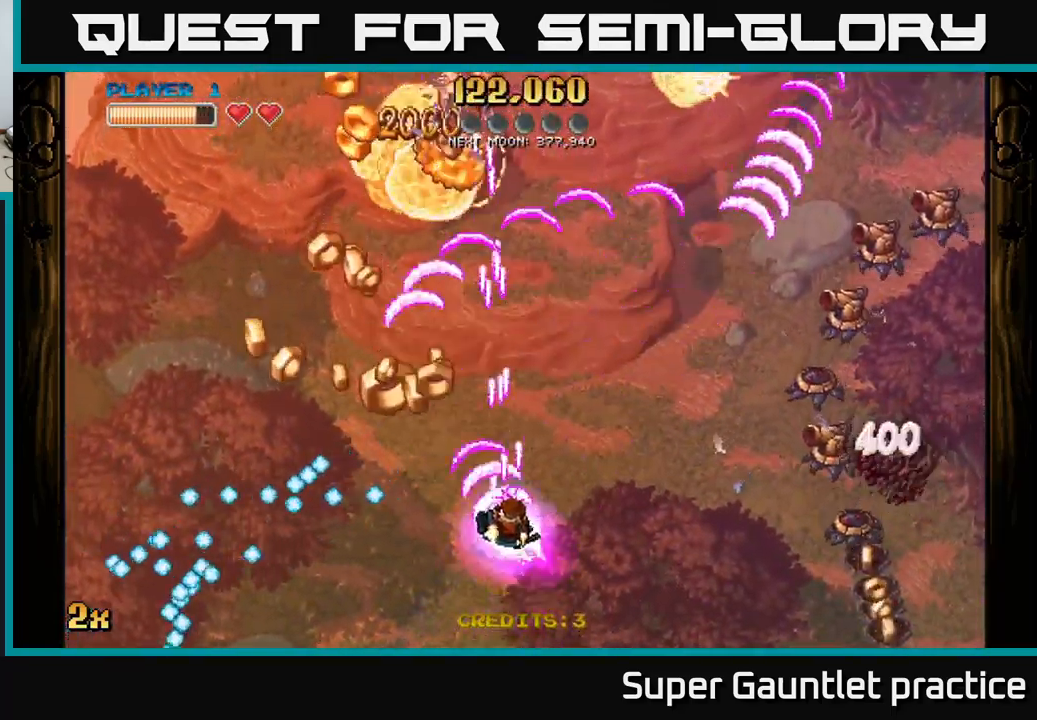
{"buttons": ["A"], "left_stick": "up-left", "events": [[167, "left_stick", "left"], [266, "left_stick", "down-left"], [400, "X", "down"], [483, "left_stick", "up-left"], [500, "X", "up"]]}
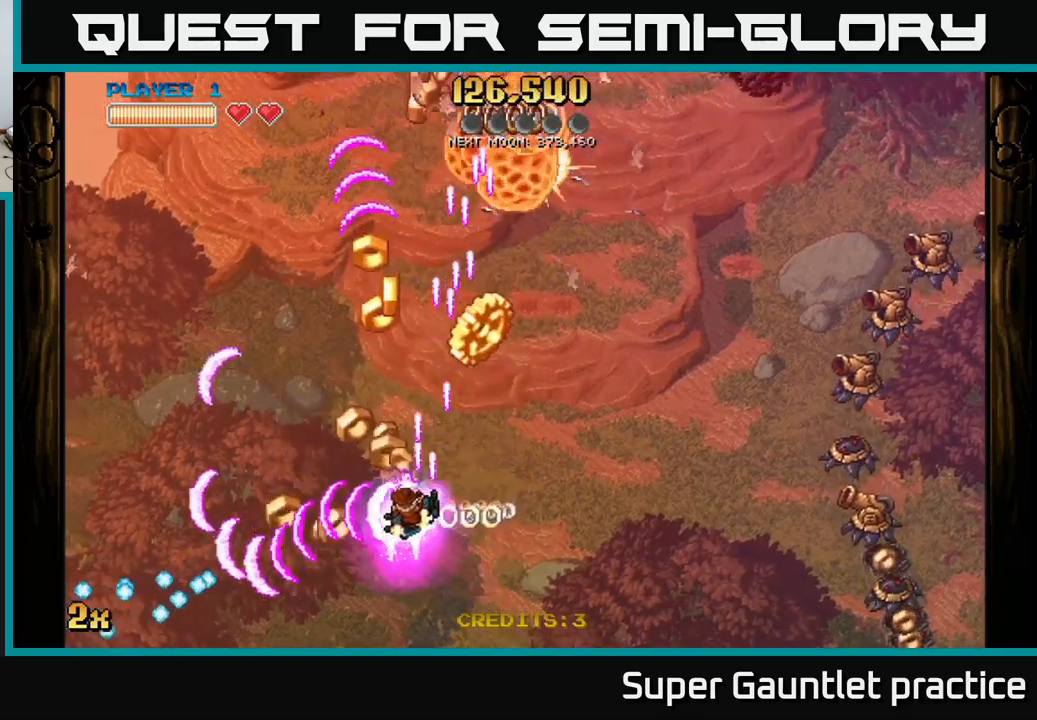
{"buttons": [], "left_stick": "up-left", "events": [[50, "A", "up"], [100, "A", "down"], [217, "A", "up"], [234, "left_stick", "down-right"], [367, "left_stick", "up-right"], [434, "left_stick", "up-left"]]}
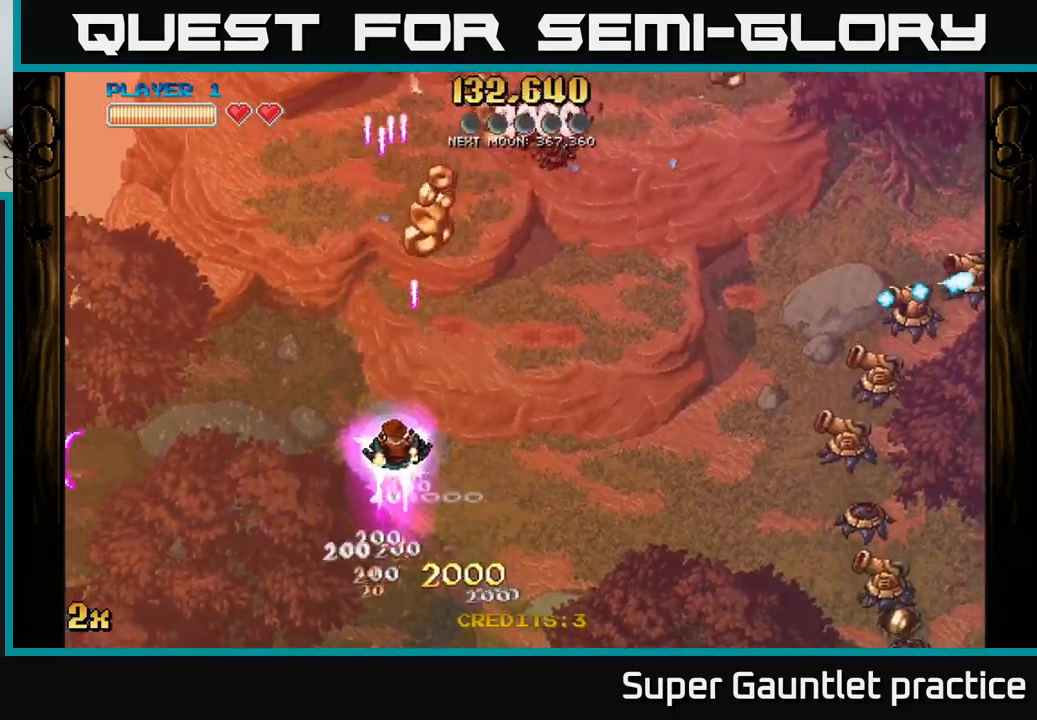
{"buttons": [], "left_stick": "right", "events": [[167, "left_stick", "right"], [250, "left_stick", "up-right"], [484, "left_stick", "right"]]}